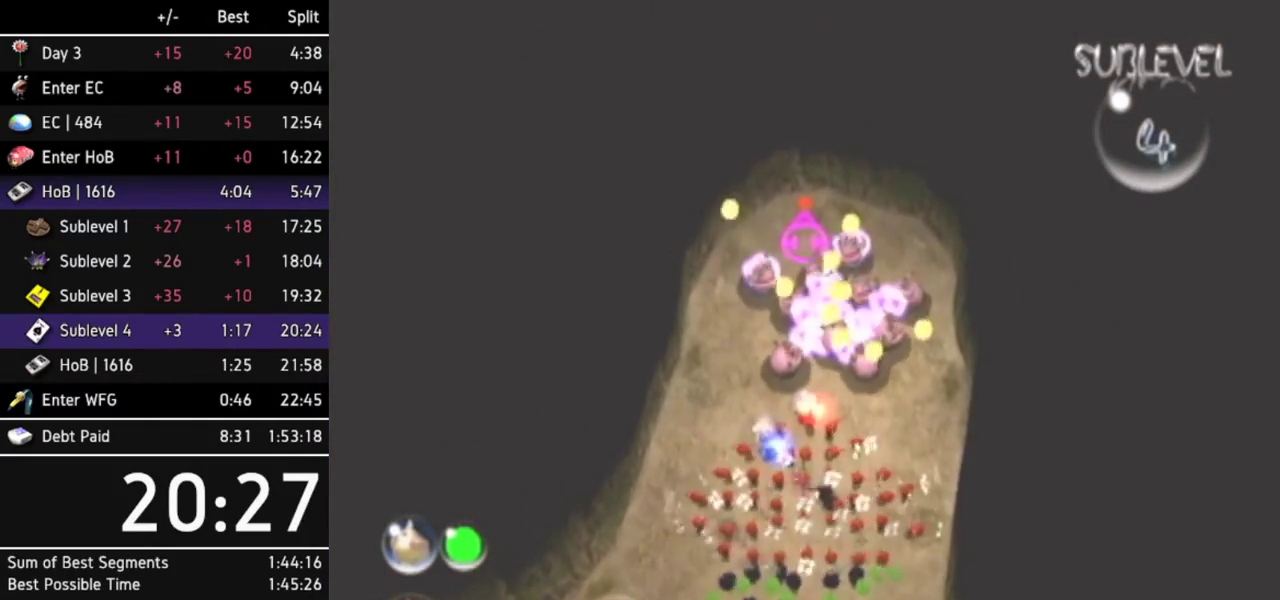
Gameplay with a controller (Nintendo layout); each line is a JSON object with the inputs held at the frame after it. "events" lists button and stick changes between this image and that frame as [ms after this image, input, new state], when the widget could be followed in between. Not read: L3 R3.
{"buttons": ["A"], "left_stick": "center", "right_stick": "center", "events": []}
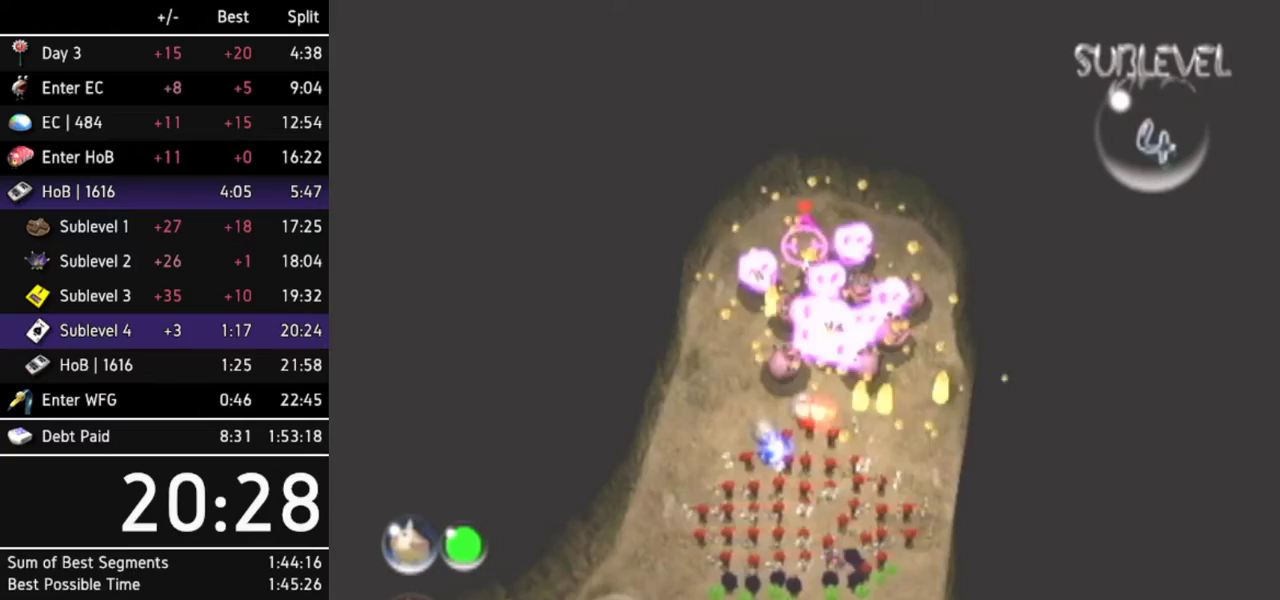
{"buttons": [], "left_stick": "center", "right_stick": "up", "events": [[33, "A", "up"], [133, "left_stick", "up-right"], [200, "right_stick", "up"], [367, "left_stick", "up"], [467, "left_stick", "center"]]}
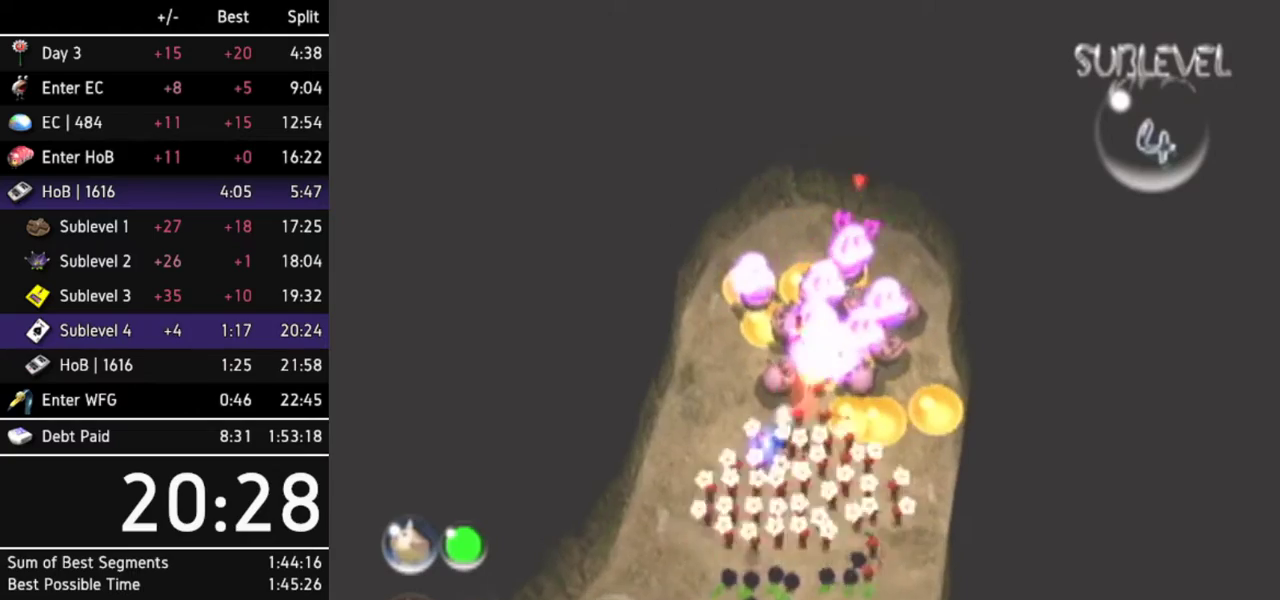
{"buttons": [], "left_stick": "center", "right_stick": "up-right", "events": [[433, "right_stick", "up-right"]]}
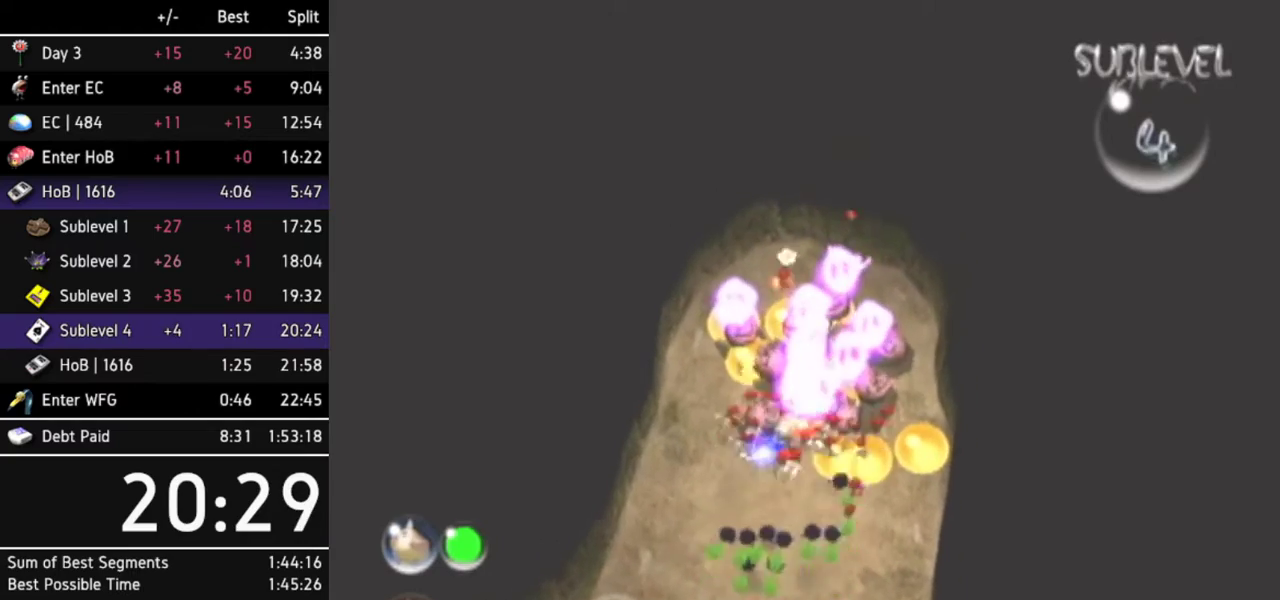
{"buttons": [], "left_stick": "up", "right_stick": "up-right", "events": [[133, "left_stick", "down-right"], [333, "left_stick", "up"]]}
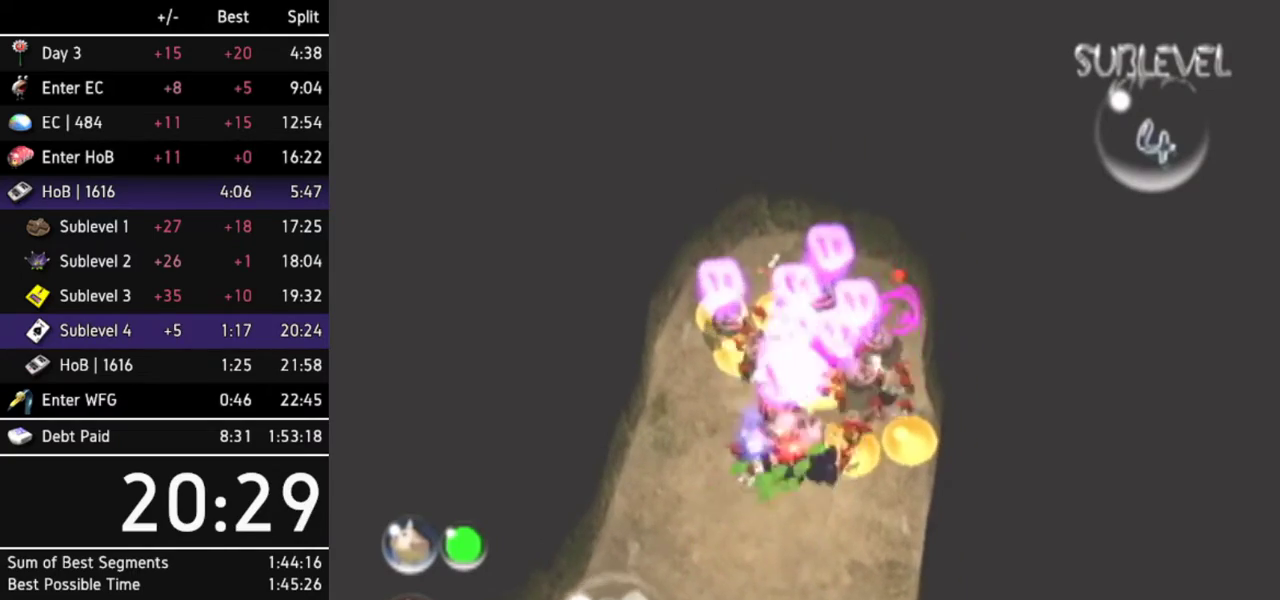
{"buttons": [], "left_stick": "center", "right_stick": "up-right", "events": [[233, "left_stick", "center"]]}
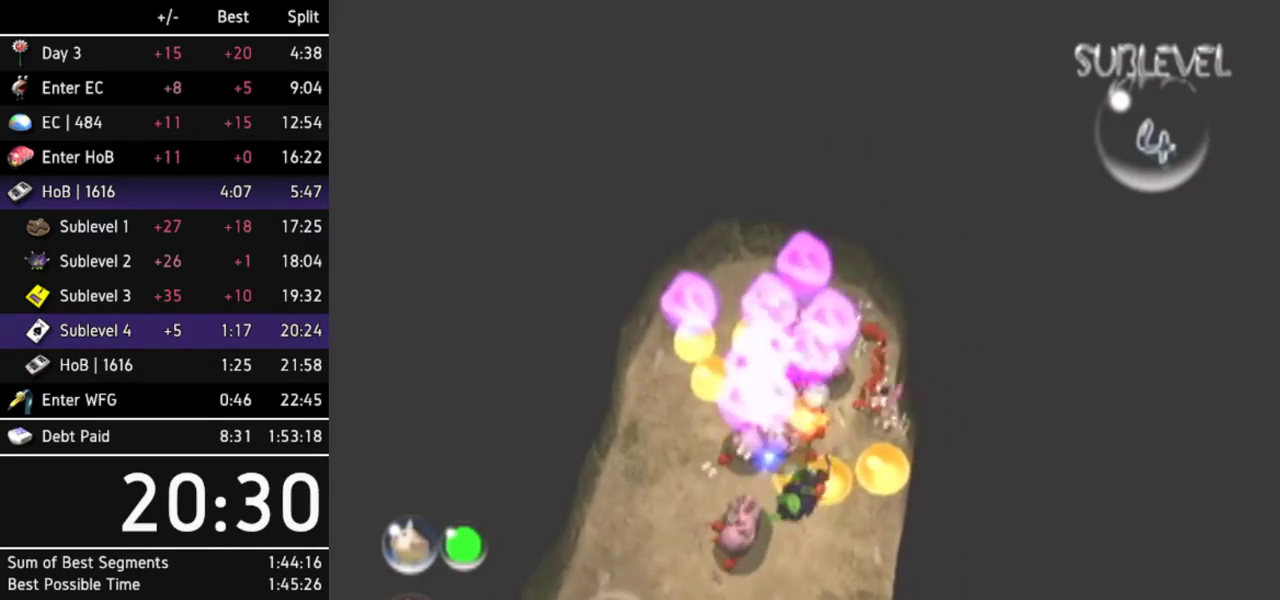
{"buttons": [], "left_stick": "down-left", "right_stick": "up", "events": [[467, "left_stick", "down-left"], [500, "right_stick", "up"]]}
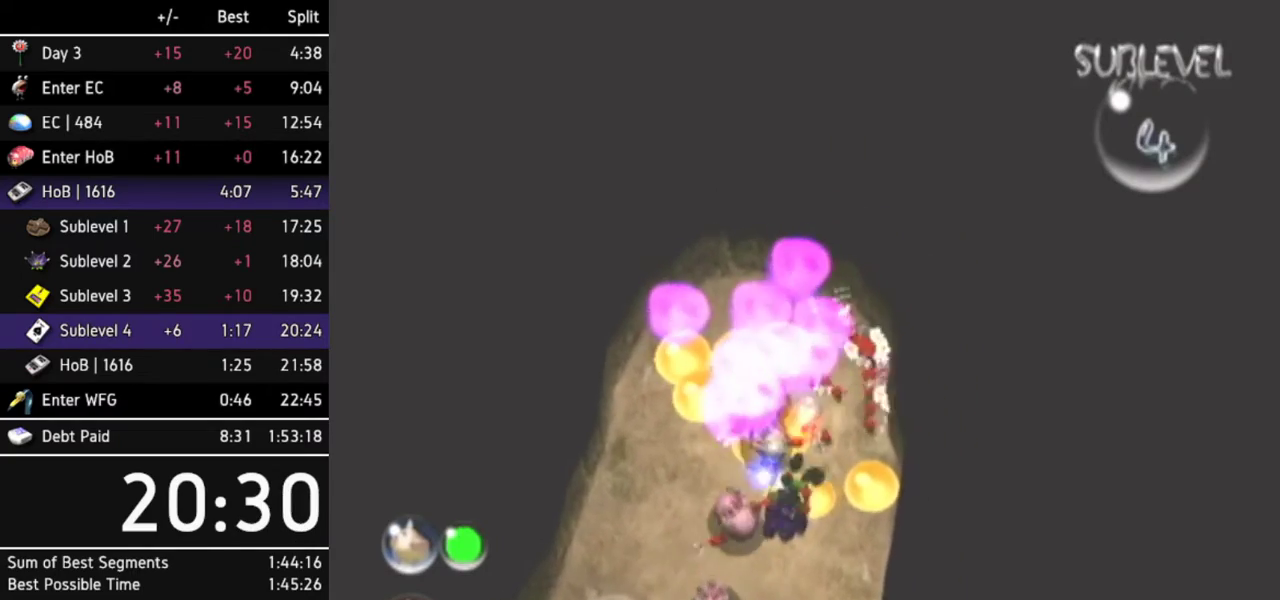
{"buttons": [], "left_stick": "down-left", "right_stick": "left", "events": [[333, "right_stick", "up-left"], [500, "right_stick", "left"]]}
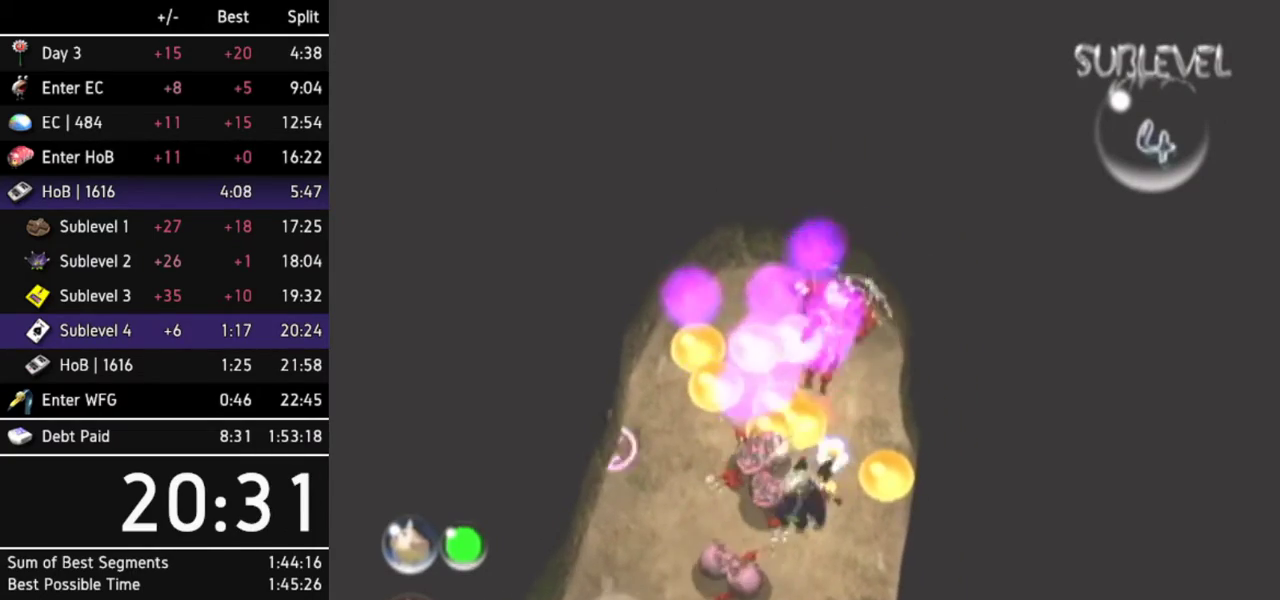
{"buttons": [], "left_stick": "left", "right_stick": "down", "events": [[67, "left_stick", "center"], [133, "right_stick", "down-left"], [300, "right_stick", "down"], [367, "left_stick", "left"]]}
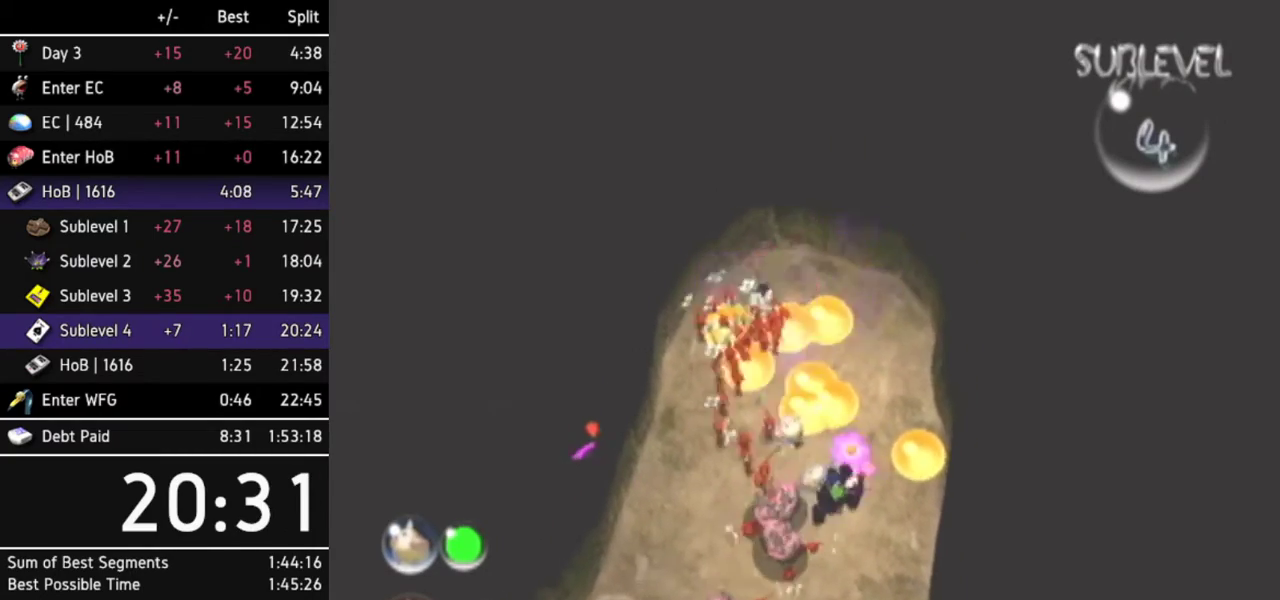
{"buttons": [], "left_stick": "up-left", "right_stick": "center", "events": [[33, "L1", "down"], [33, "right_stick", "center"], [167, "L1", "up"], [233, "L1", "down"], [367, "L1", "up"], [433, "left_stick", "up-left"]]}
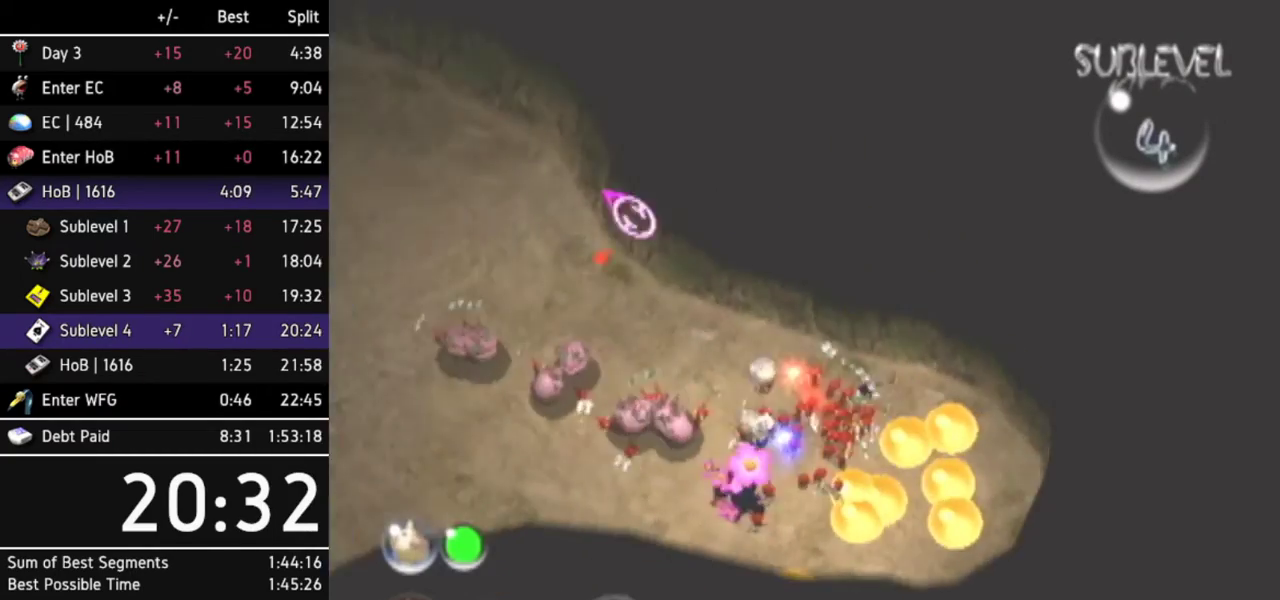
{"buttons": [], "left_stick": "up-left", "right_stick": "center", "events": [[167, "Z", "down"], [300, "Z", "up"]]}
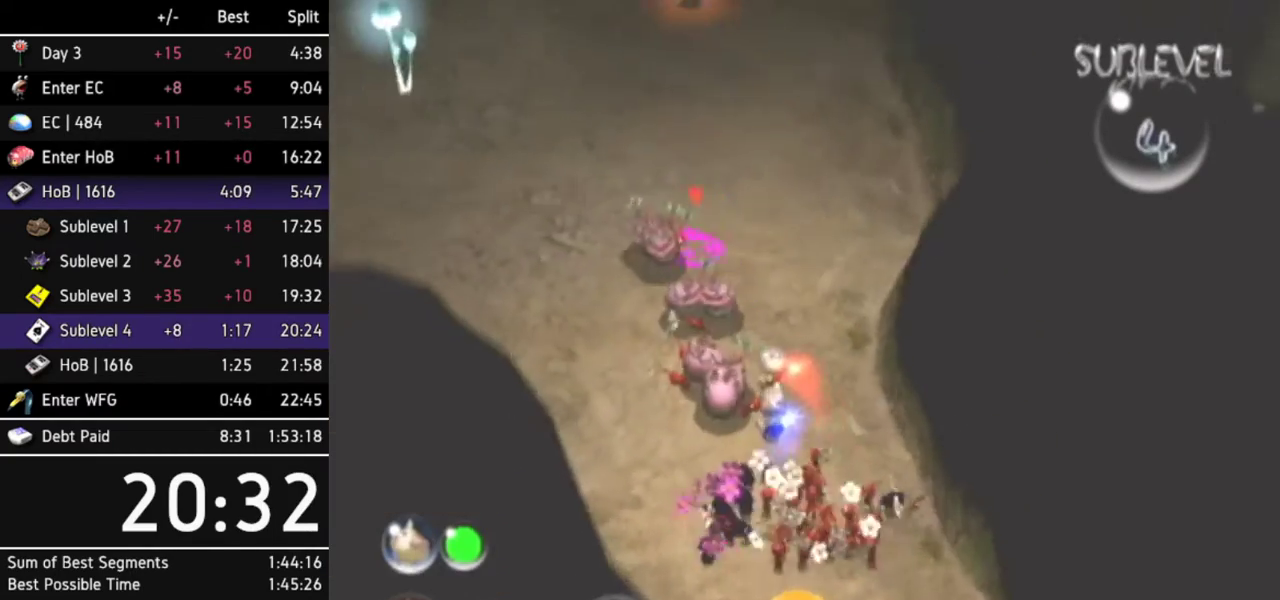
{"buttons": [], "left_stick": "up-left", "right_stick": "center", "events": []}
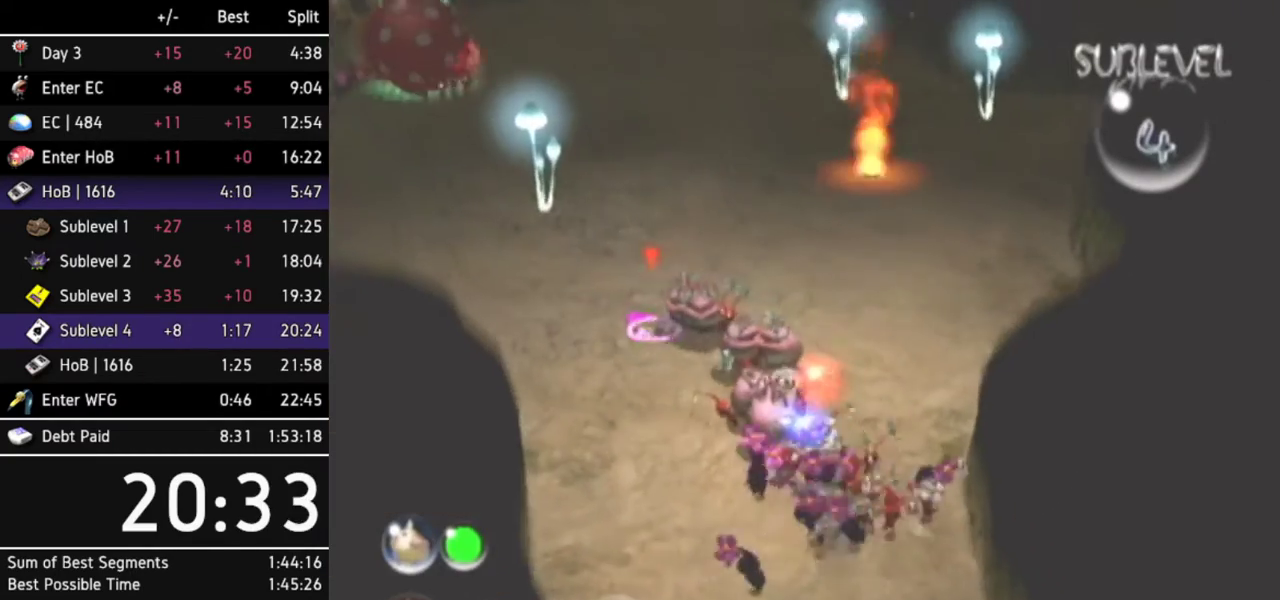
{"buttons": [], "left_stick": "up", "right_stick": "center", "events": [[133, "L1", "down"], [300, "L1", "up"], [500, "left_stick", "up"]]}
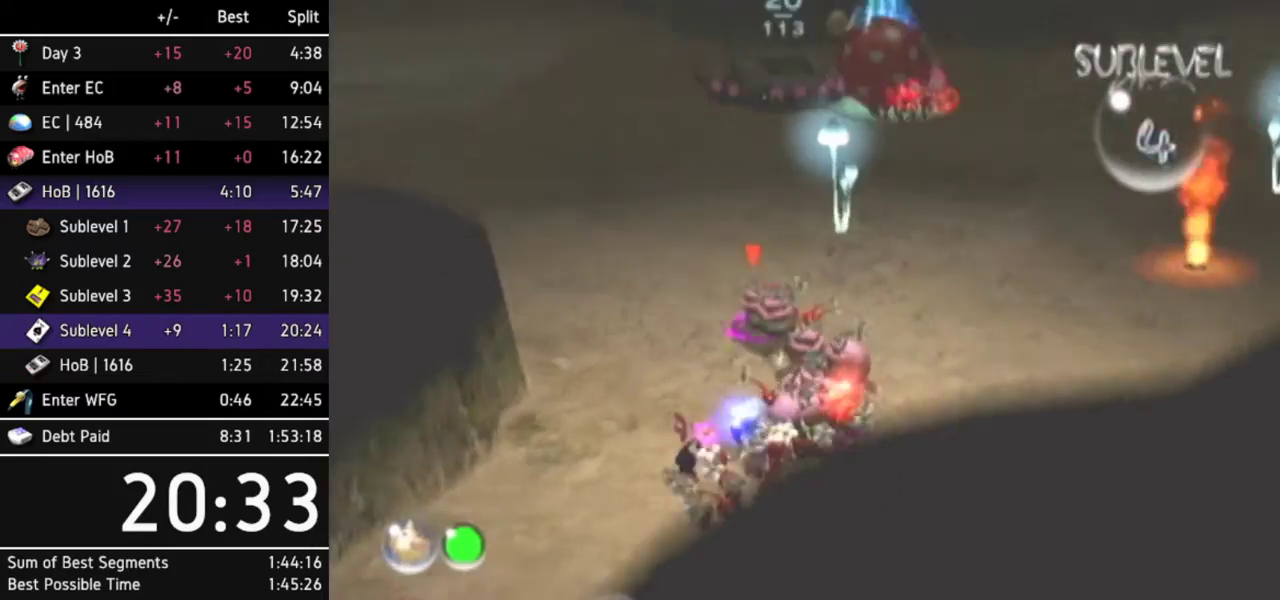
{"buttons": [], "left_stick": "up", "right_stick": "center", "events": [[333, "X", "down"], [433, "X", "up"]]}
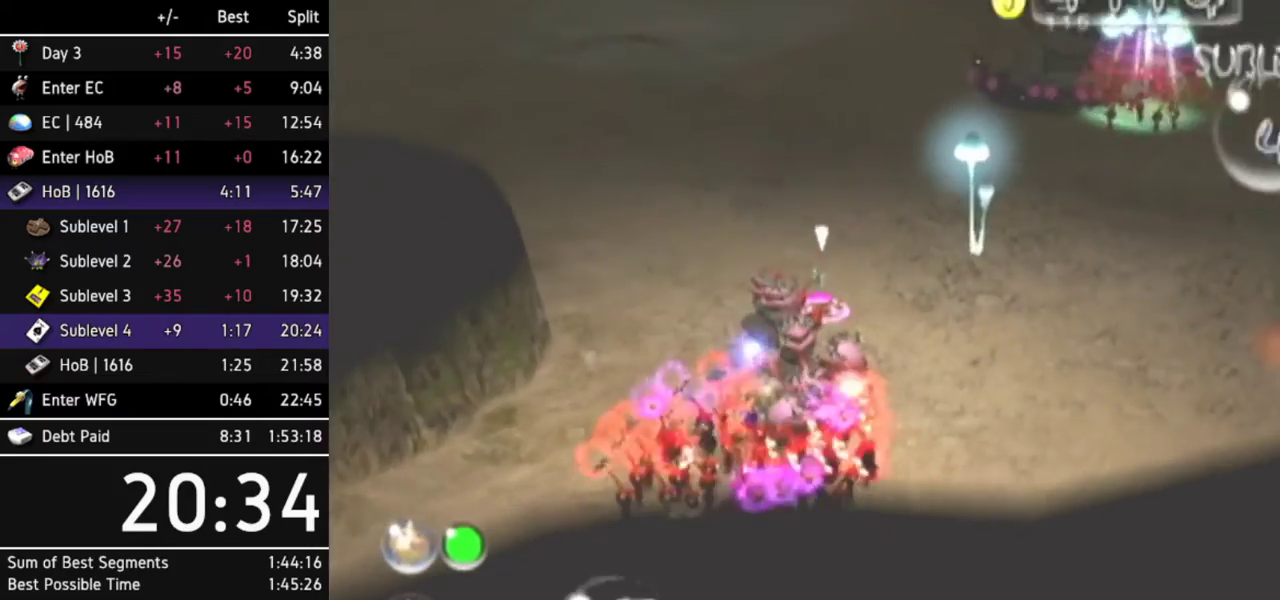
{"buttons": ["L1"], "left_stick": "up-right", "right_stick": "center", "events": [[67, "R1", "down"], [233, "R1", "up"], [300, "left_stick", "up-right"], [433, "L1", "down"]]}
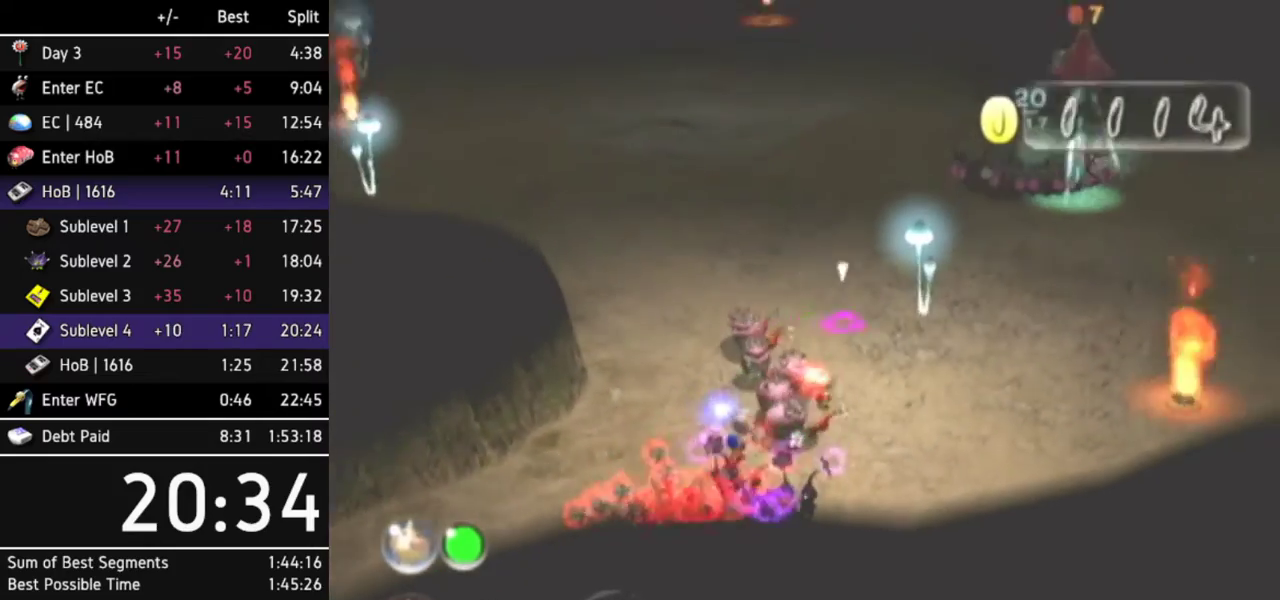
{"buttons": [], "left_stick": "up", "right_stick": "center", "events": [[100, "L1", "up"], [133, "left_stick", "up"]]}
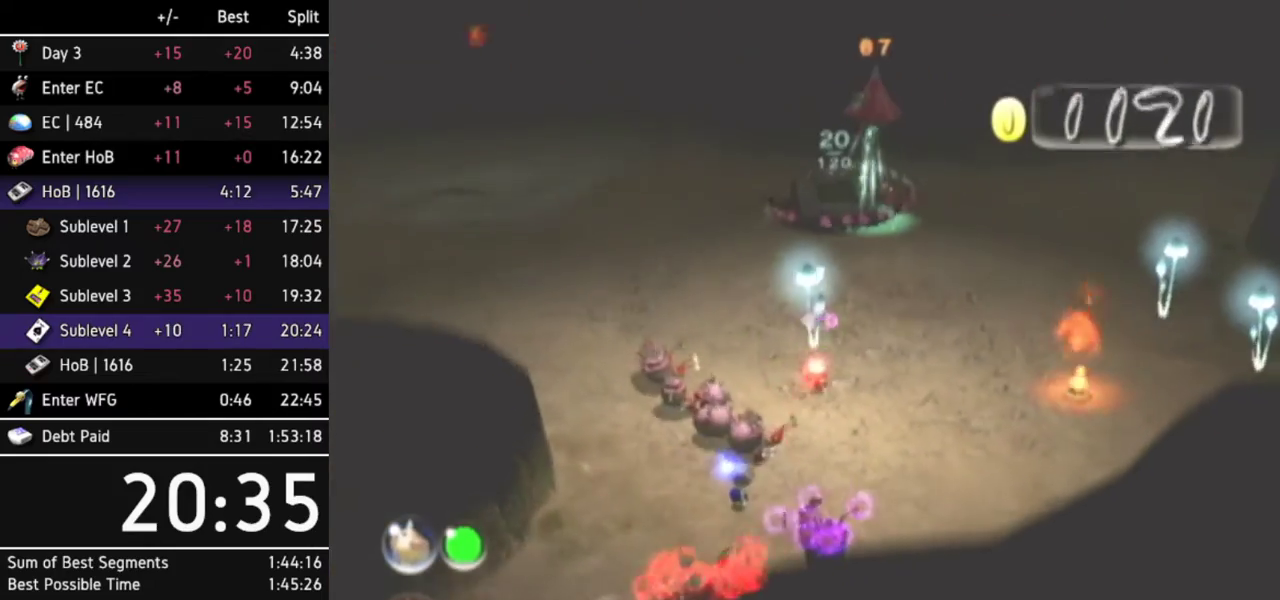
{"buttons": [], "left_stick": "up", "right_stick": "center", "events": []}
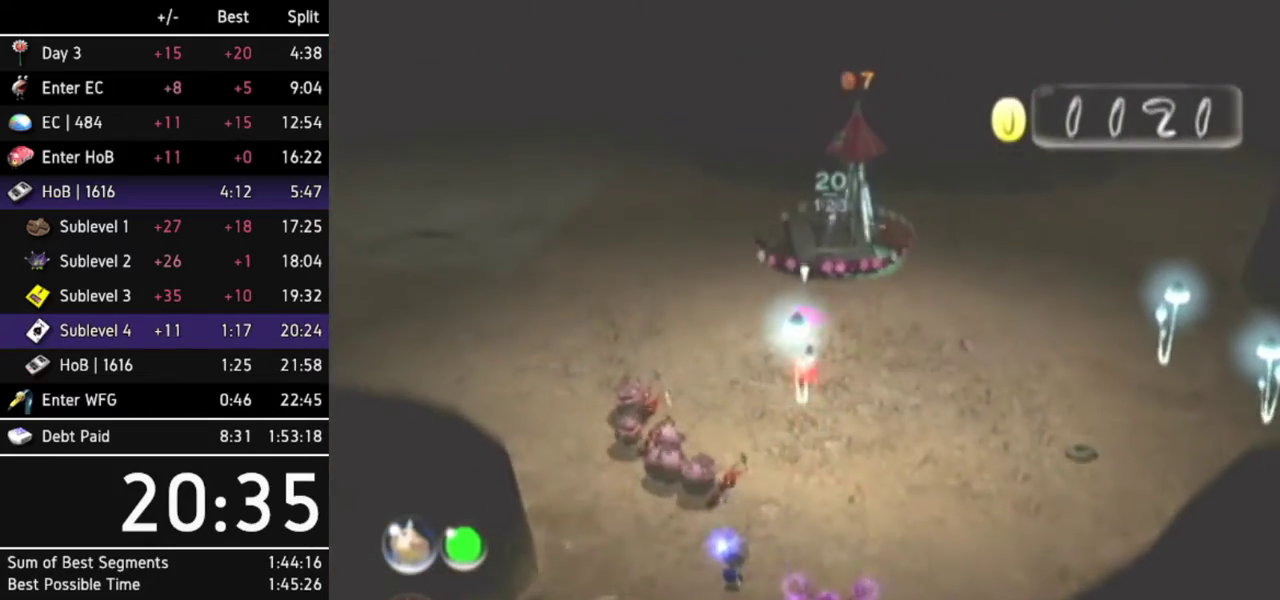
{"buttons": ["L1"], "left_stick": "up-left", "right_stick": "center", "events": [[67, "left_stick", "up-left"], [200, "L1", "down"]]}
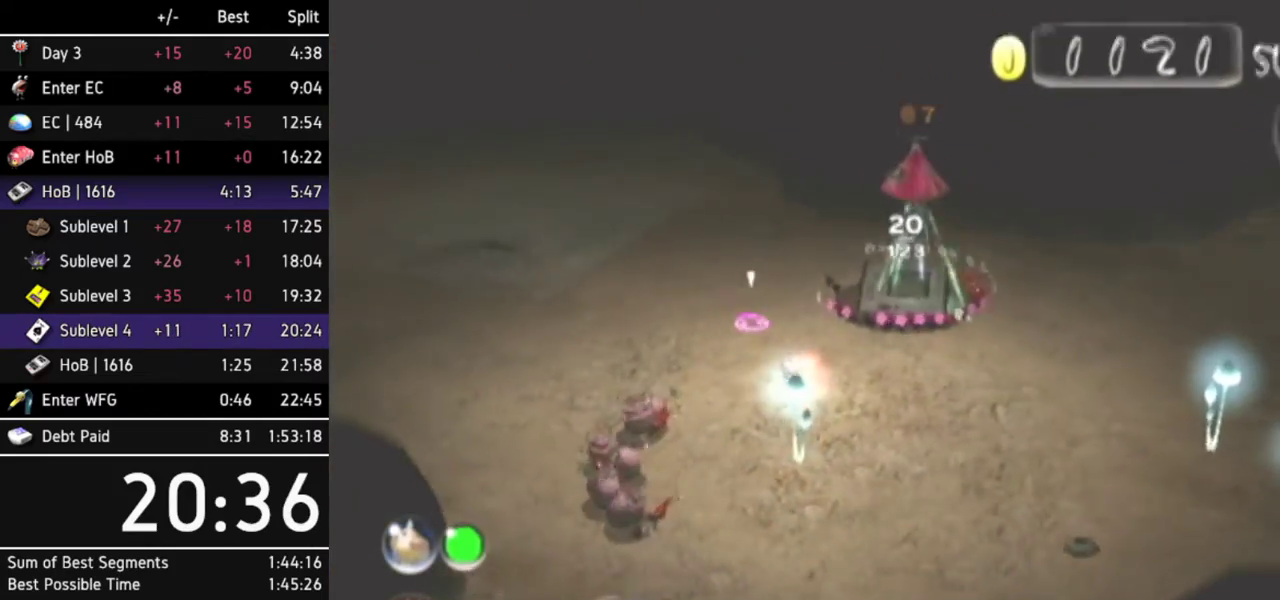
{"buttons": [], "left_stick": "up-left", "right_stick": "center", "events": [[267, "L1", "up"]]}
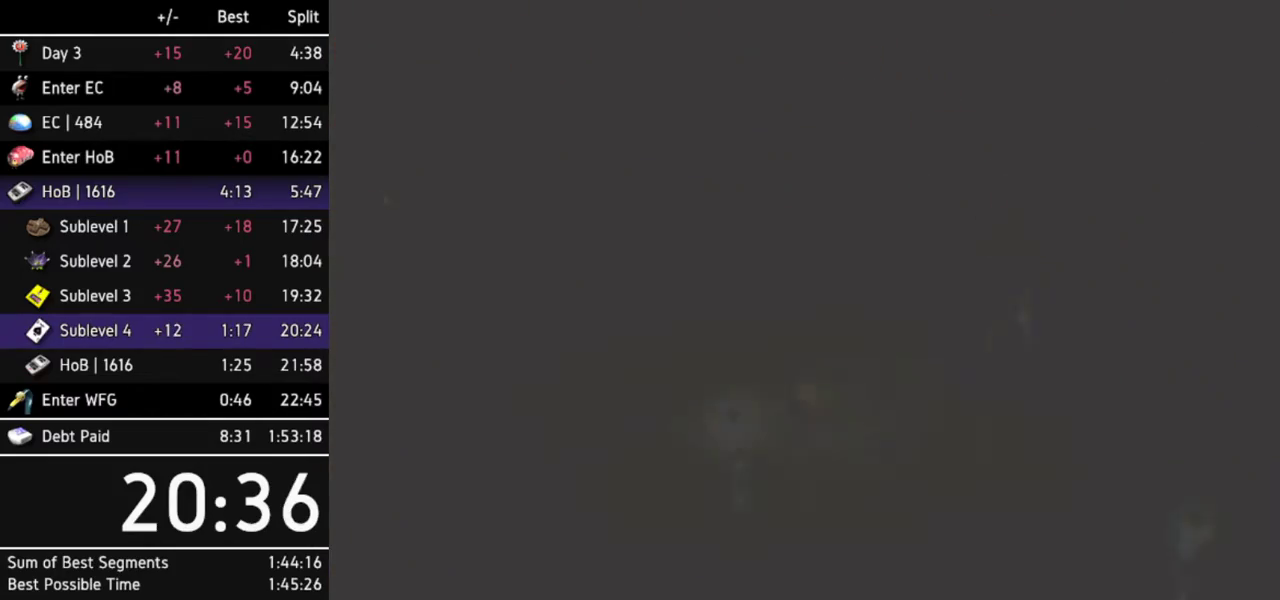
{"buttons": [], "left_stick": "down-left", "right_stick": "center", "events": [[133, "left_stick", "center"], [300, "left_stick", "up"], [400, "left_stick", "down-right"], [467, "left_stick", "down-left"]]}
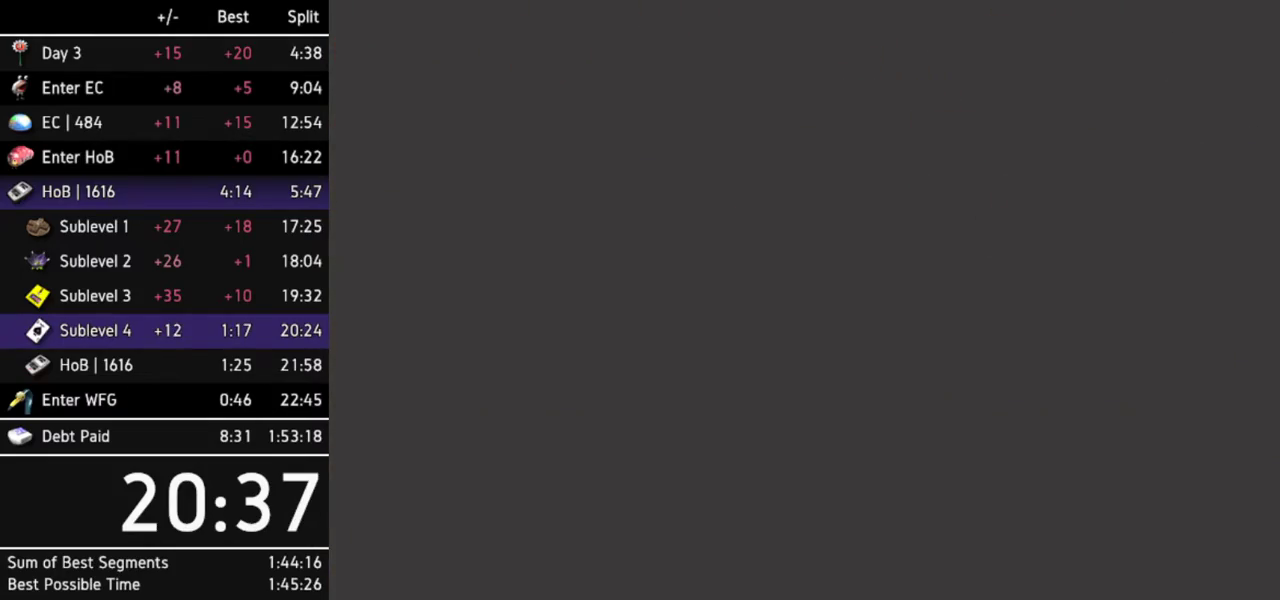
{"buttons": [], "left_stick": "up-left", "right_stick": "center", "events": [[33, "left_stick", "up-left"], [100, "left_stick", "up-right"], [167, "left_stick", "down-right"], [267, "left_stick", "up-left"], [333, "left_stick", "up-right"], [433, "left_stick", "down-left"], [500, "left_stick", "up-left"]]}
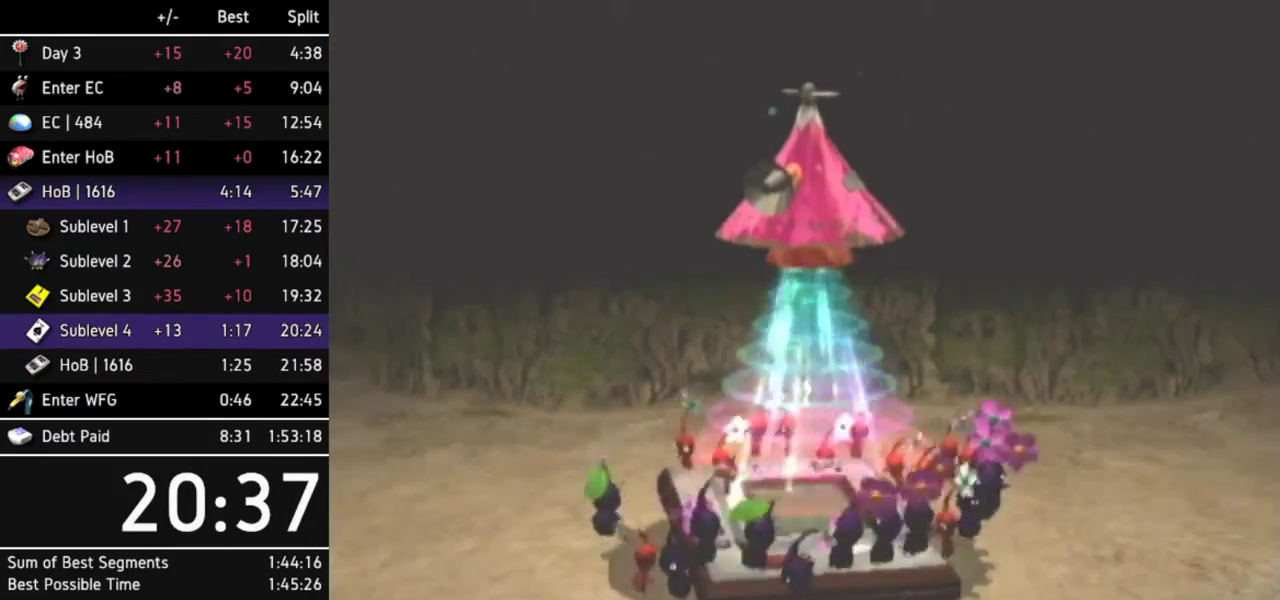
{"buttons": [], "left_stick": "center", "right_stick": "center", "events": [[33, "left_stick", "up-right"], [100, "left_stick", "center"]]}
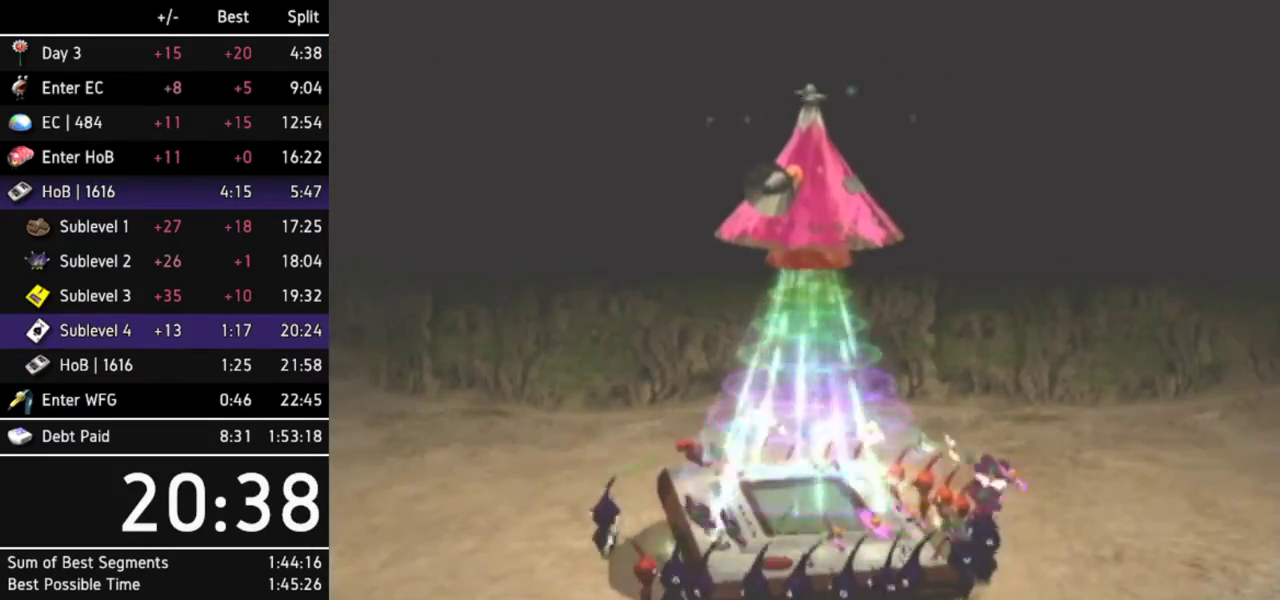
{"buttons": [], "left_stick": "center", "right_stick": "center", "events": []}
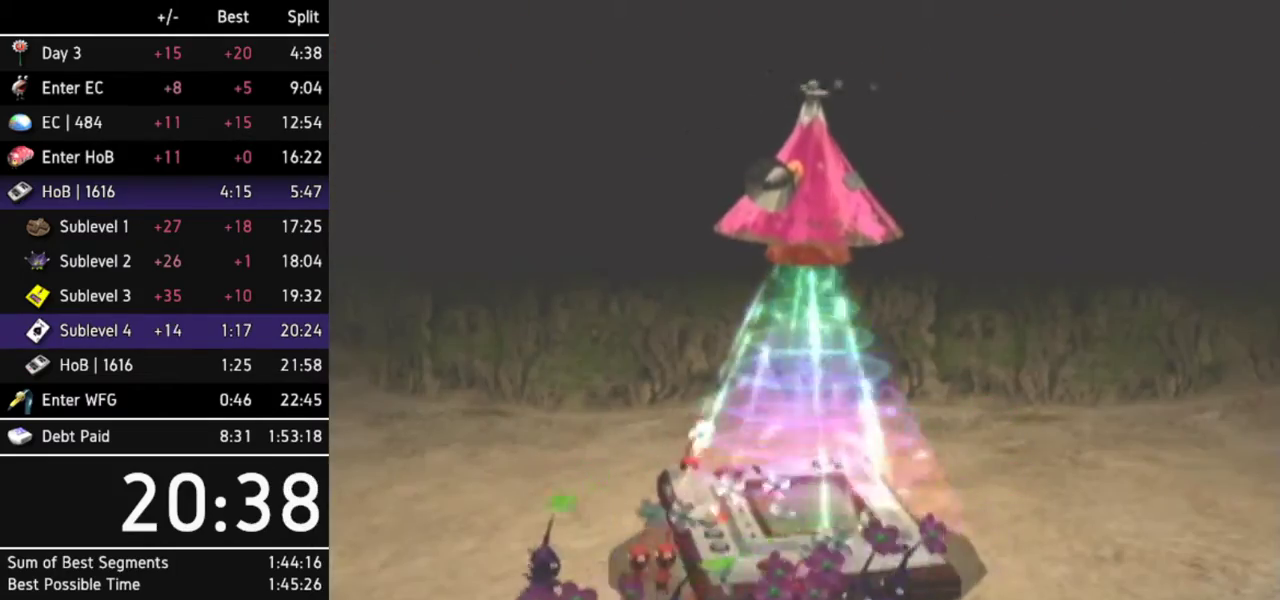
{"buttons": [], "left_stick": "center", "right_stick": "center", "events": []}
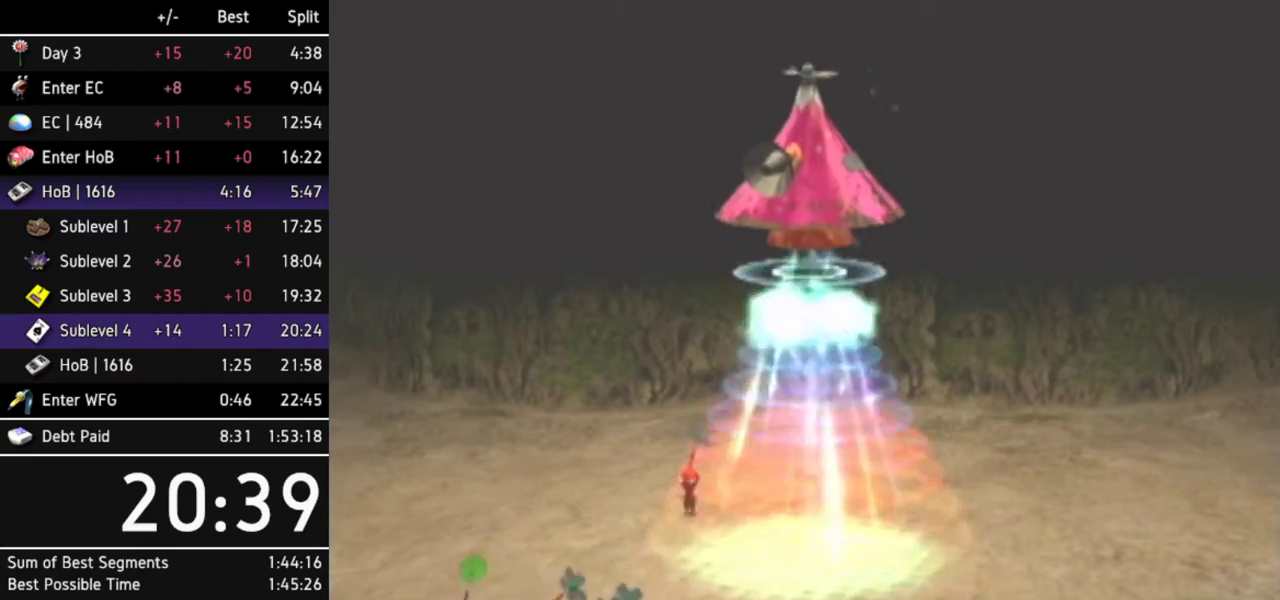
{"buttons": [], "left_stick": "center", "right_stick": "center", "events": []}
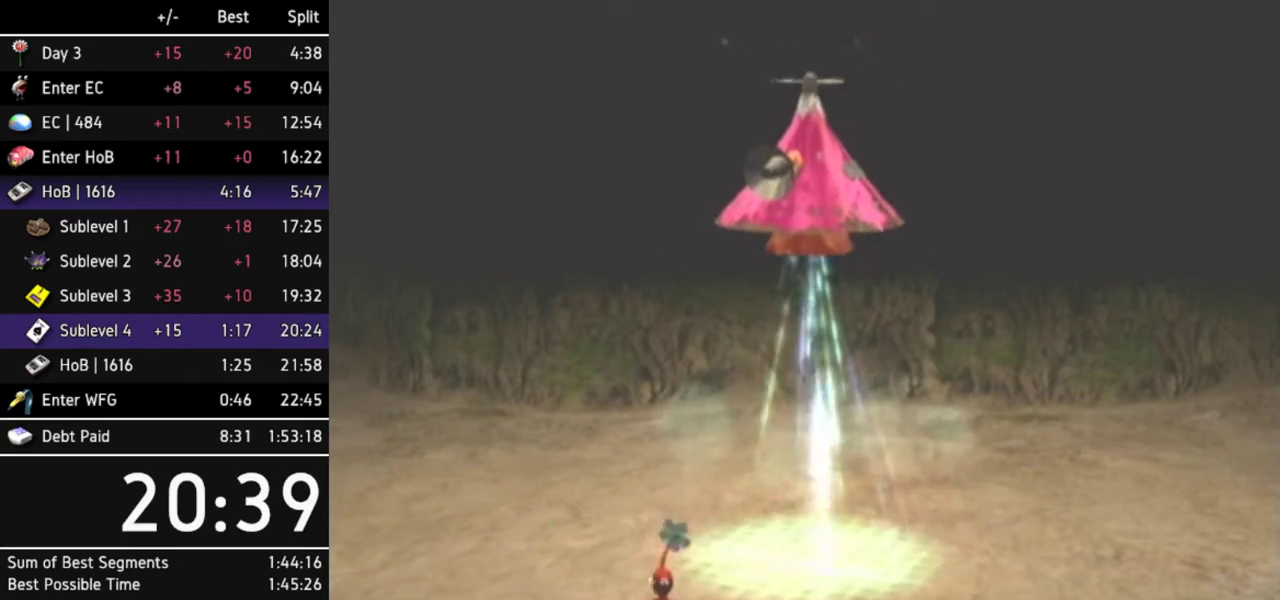
{"buttons": [], "left_stick": "center", "right_stick": "center", "events": []}
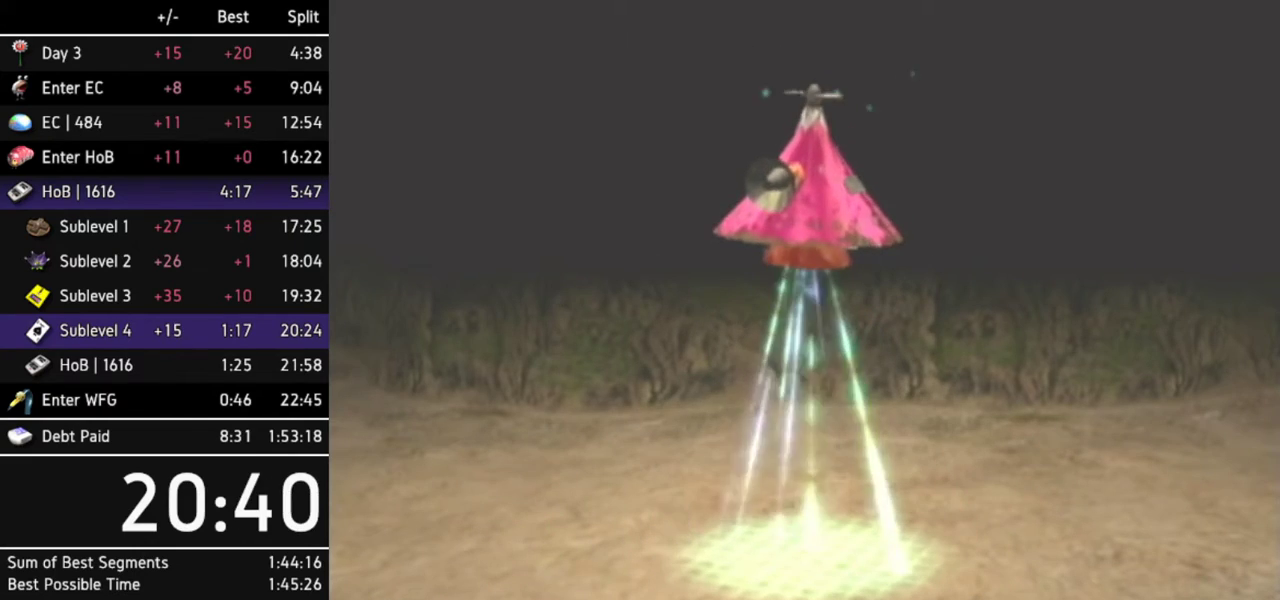
{"buttons": [], "left_stick": "center", "right_stick": "center", "events": []}
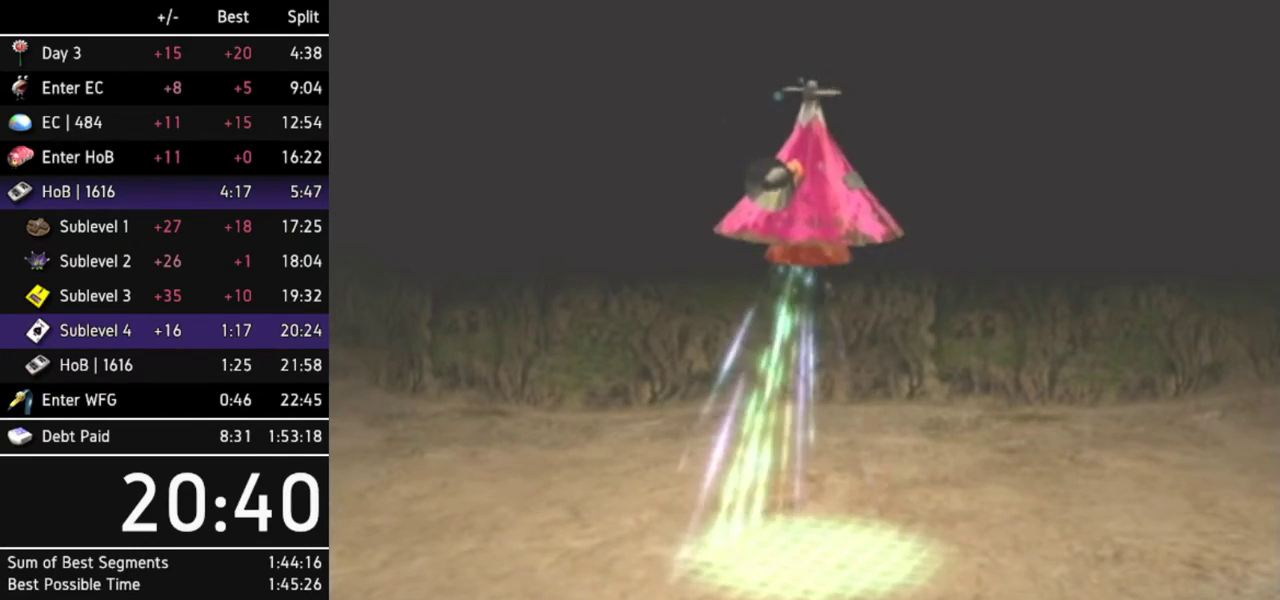
{"buttons": ["A"], "left_stick": "center", "right_stick": "center", "events": [[367, "A", "down"], [433, "A", "up"], [500, "A", "down"]]}
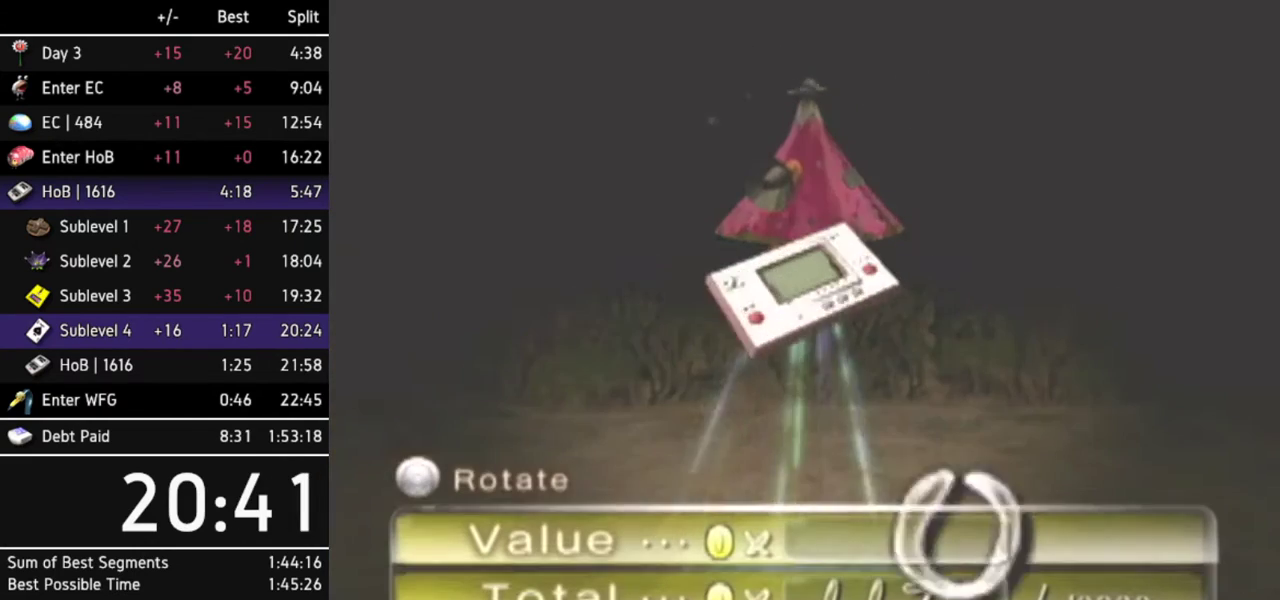
{"buttons": ["A"], "left_stick": "center", "right_stick": "center", "events": [[133, "A", "up"], [200, "A", "down"], [267, "A", "up"], [300, "A", "down"], [367, "A", "up"], [433, "A", "down"], [467, "A", "up"], [500, "A", "down"]]}
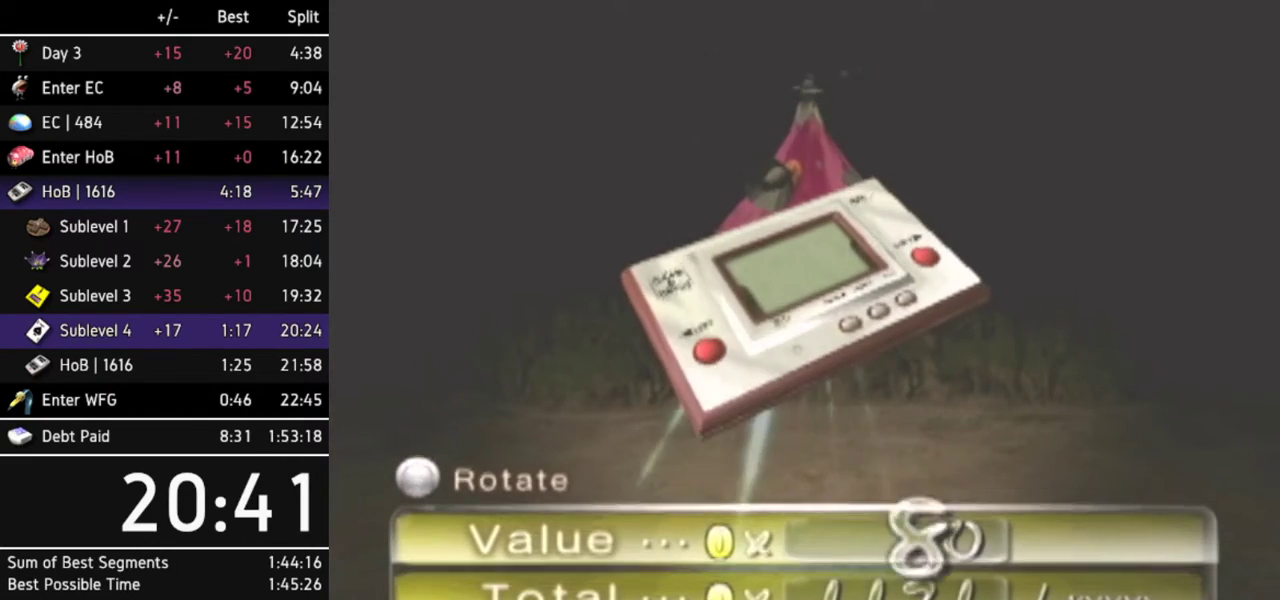
{"buttons": [], "left_stick": "center", "right_stick": "center", "events": [[67, "A", "up"], [133, "A", "down"], [167, "A", "up"], [200, "A", "down"], [267, "A", "up"], [333, "A", "down"], [400, "A", "up"], [433, "A", "down"], [500, "A", "up"]]}
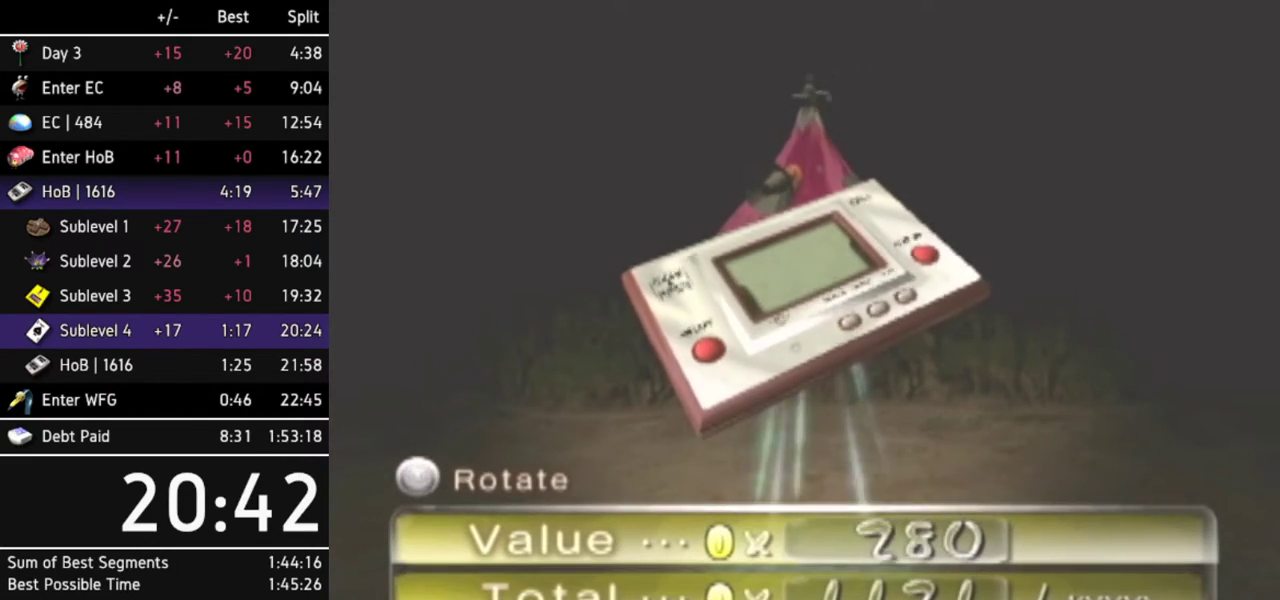
{"buttons": [], "left_stick": "center", "right_stick": "center", "events": [[33, "A", "down"], [100, "A", "up"], [133, "A", "down"], [167, "A", "up"], [267, "A", "down"], [300, "A", "up"], [367, "A", "down"], [433, "A", "up"], [467, "A", "down"], [500, "A", "up"]]}
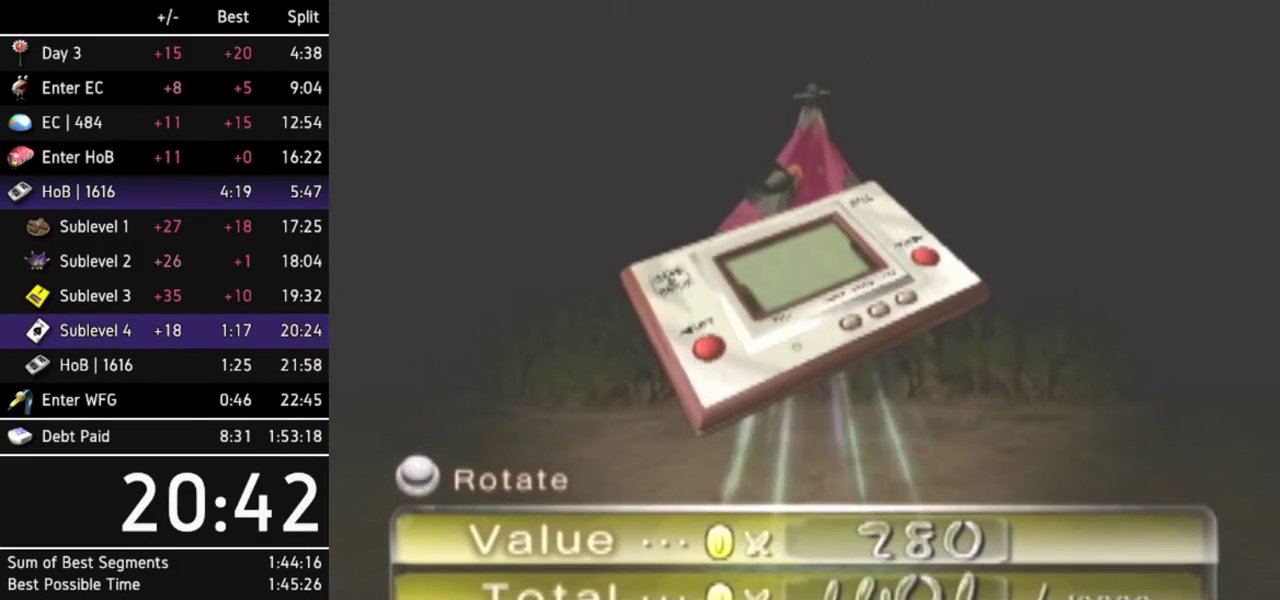
{"buttons": ["A"], "left_stick": "center", "right_stick": "center", "events": [[67, "A", "down"], [167, "A", "up"], [200, "A", "down"], [233, "A", "up"], [267, "A", "down"], [333, "A", "up"], [367, "A", "down"], [433, "A", "up"], [500, "A", "down"]]}